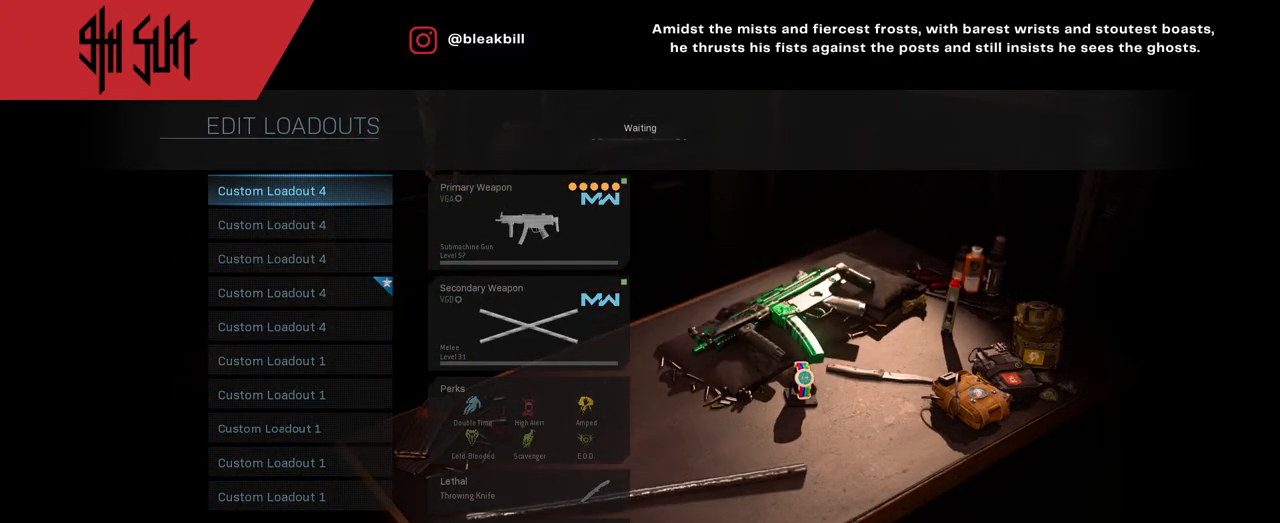
Gameplay with a controller (PlayStation layout); each line is a JSON object with the inputs held at the frame after it. "events" lists button and stick changes between this image and that frame as [ms after this image, input, new state], when the widget could be followed in between.
{"buttons": [], "left_stick": "center", "right_stick": "center", "events": [[67, "left_stick", "down"], [183, "left_stick", "center"]]}
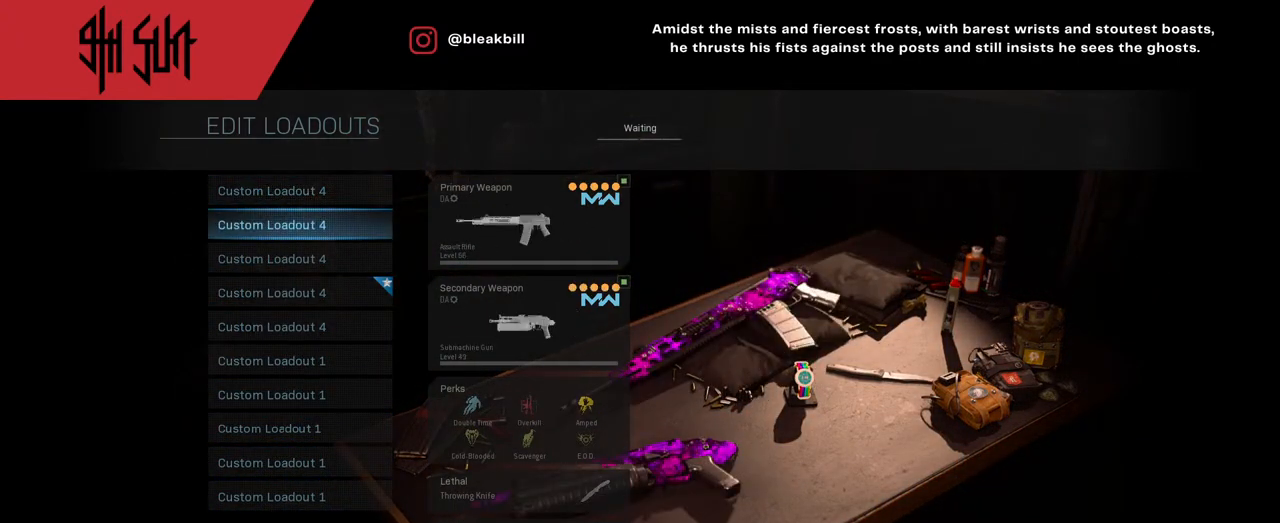
{"buttons": [], "left_stick": "center", "right_stick": "center", "events": [[100, "left_stick", "down"], [283, "left_stick", "center"]]}
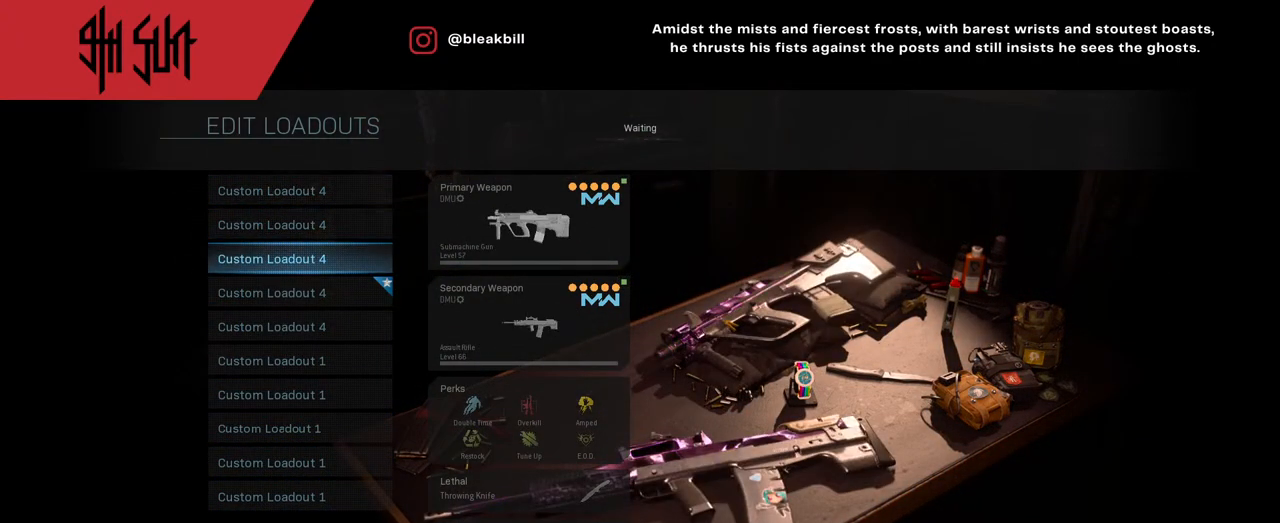
{"buttons": [], "left_stick": "center", "right_stick": "center", "events": []}
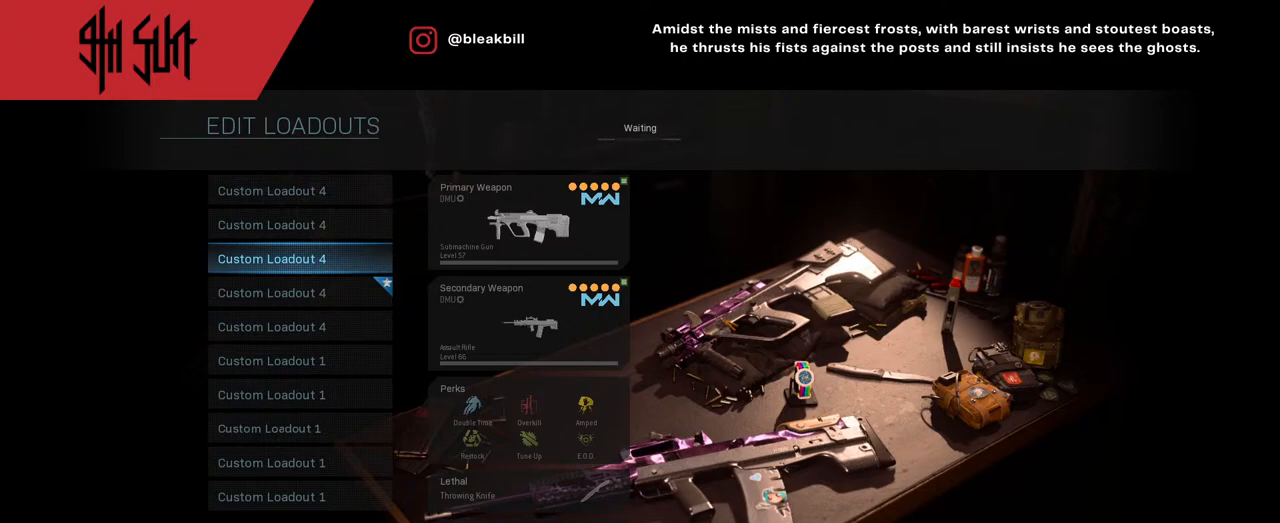
{"buttons": [], "left_stick": "center", "right_stick": "center", "events": [[167, "left_stick", "down"], [300, "left_stick", "center"]]}
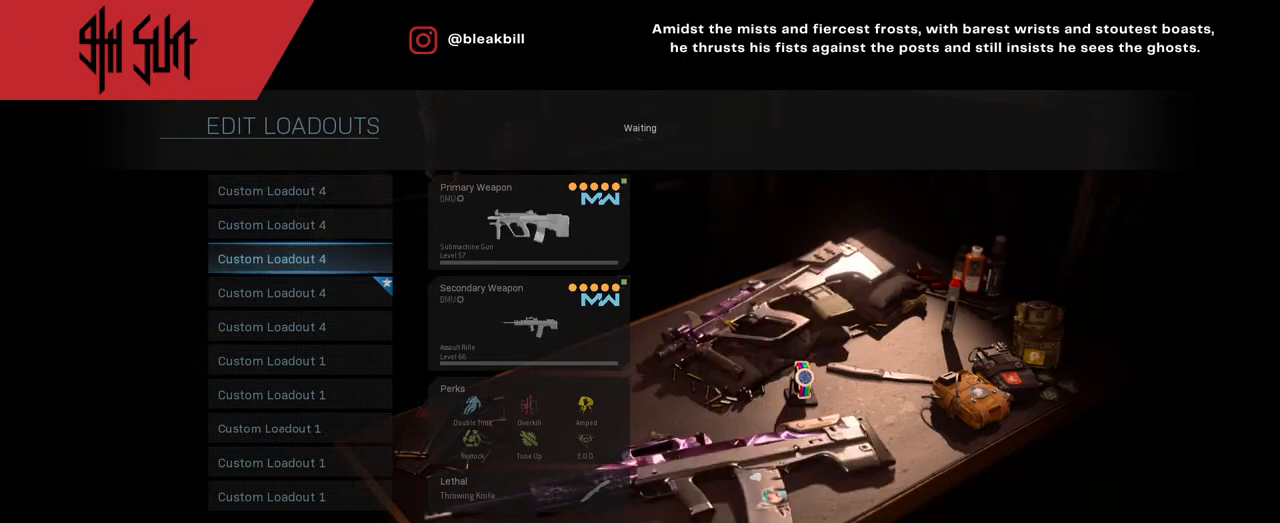
{"buttons": [], "left_stick": "down", "right_stick": "center", "events": [[117, "left_stick", "up"], [267, "left_stick", "center"], [483, "left_stick", "down"]]}
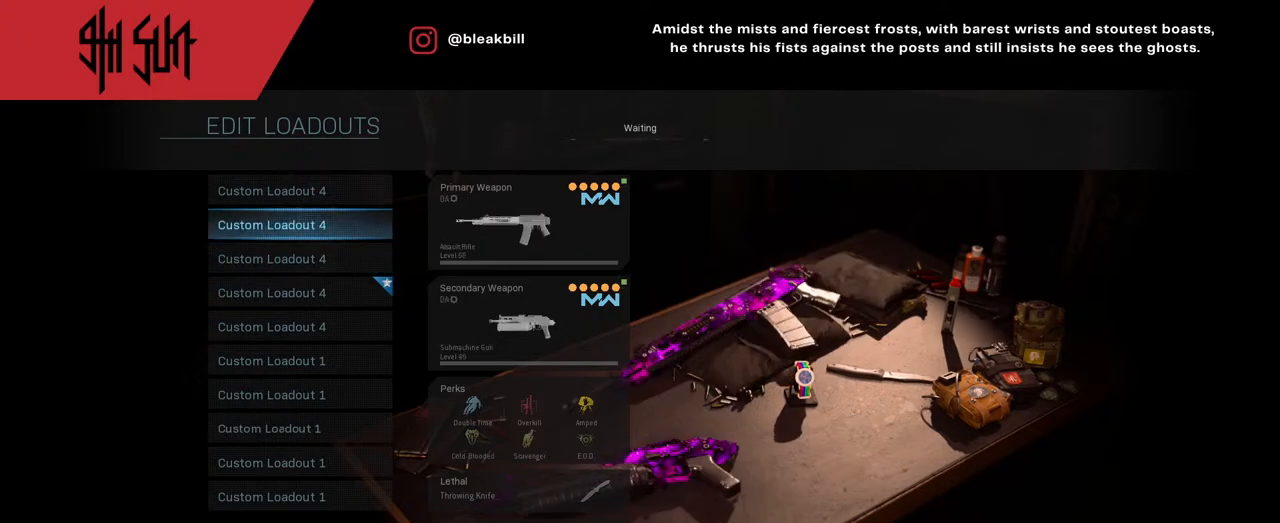
{"buttons": [], "left_stick": "center", "right_stick": "center", "events": [[267, "left_stick", "center"], [383, "CIRCLE", "down"], [467, "CIRCLE", "up"]]}
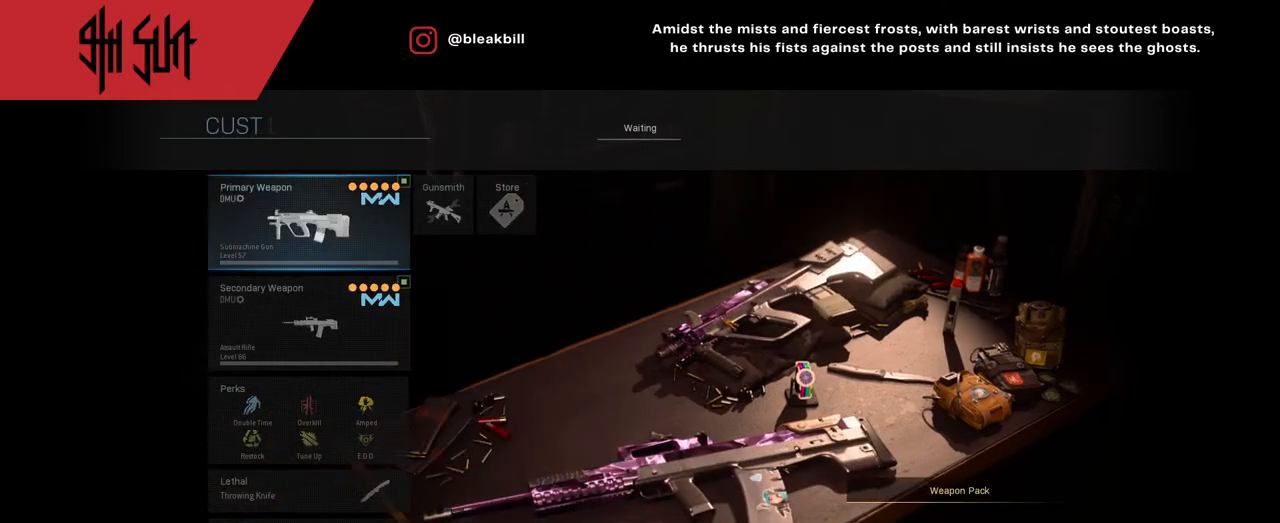
{"buttons": [], "left_stick": "down", "right_stick": "center", "events": [[133, "left_stick", "down"], [250, "left_stick", "center"], [333, "left_stick", "down"]]}
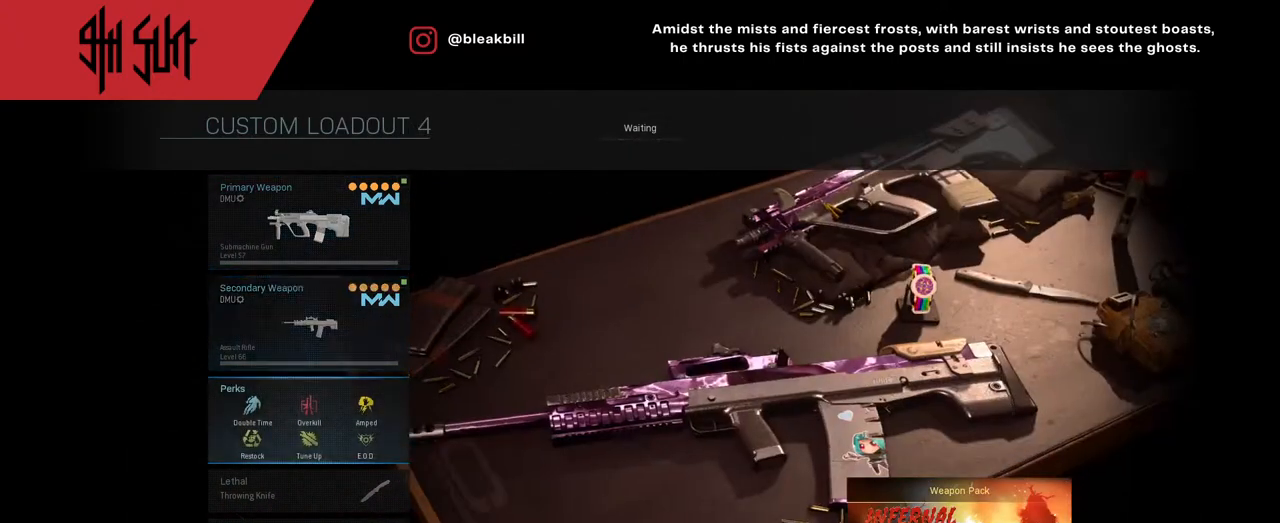
{"buttons": [], "left_stick": "center", "right_stick": "center", "events": [[17, "CIRCLE", "down"], [17, "left_stick", "center"], [183, "CIRCLE", "up"]]}
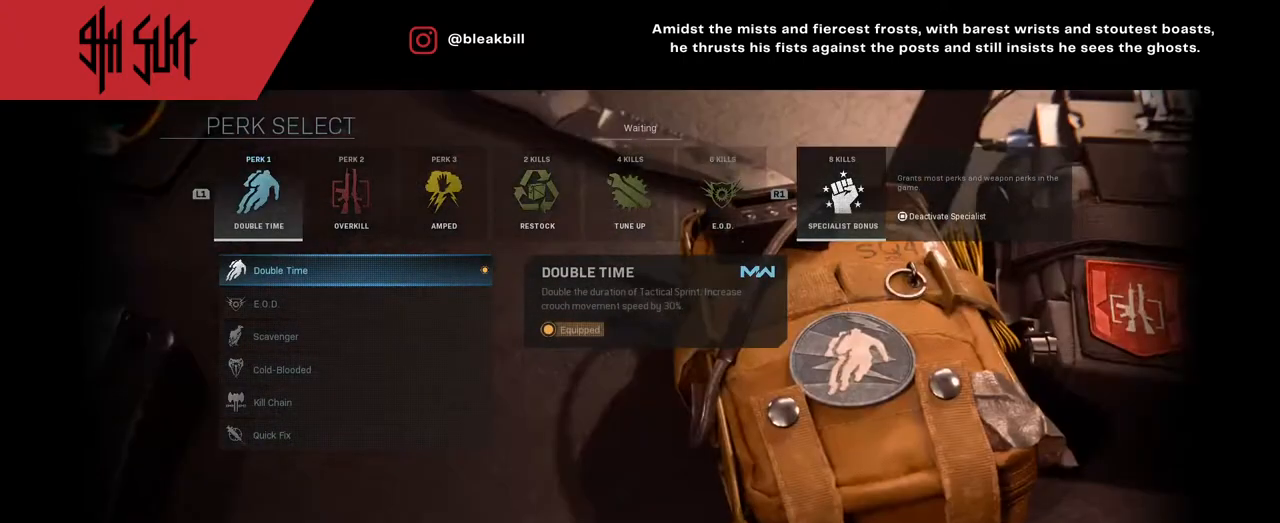
{"buttons": [], "left_stick": "center", "right_stick": "center", "events": []}
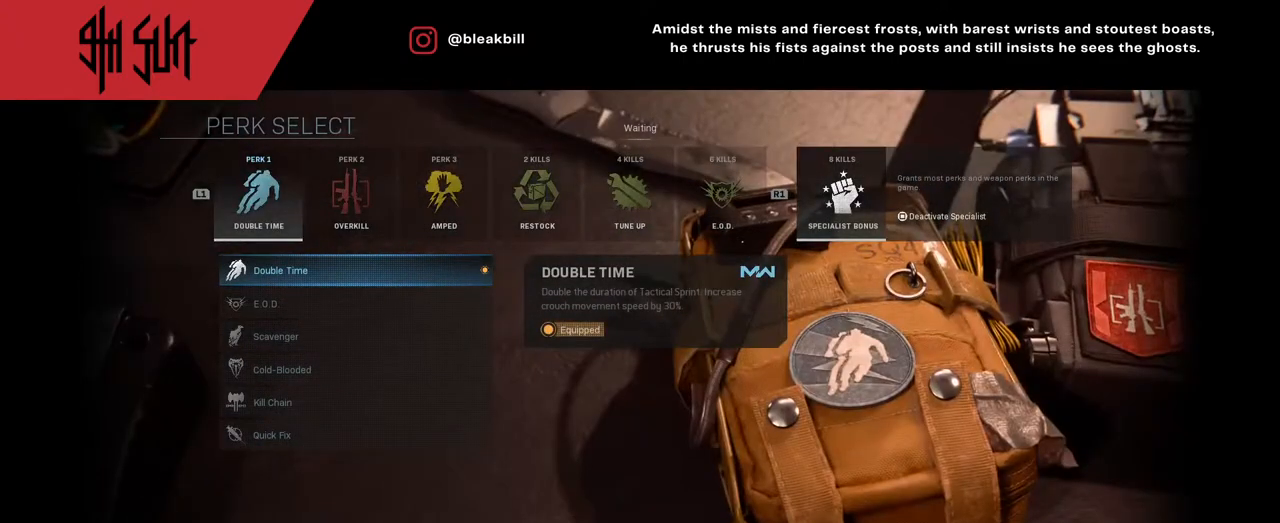
{"buttons": [], "left_stick": "center", "right_stick": "center", "events": [[200, "R1", "down"], [300, "R1", "up"]]}
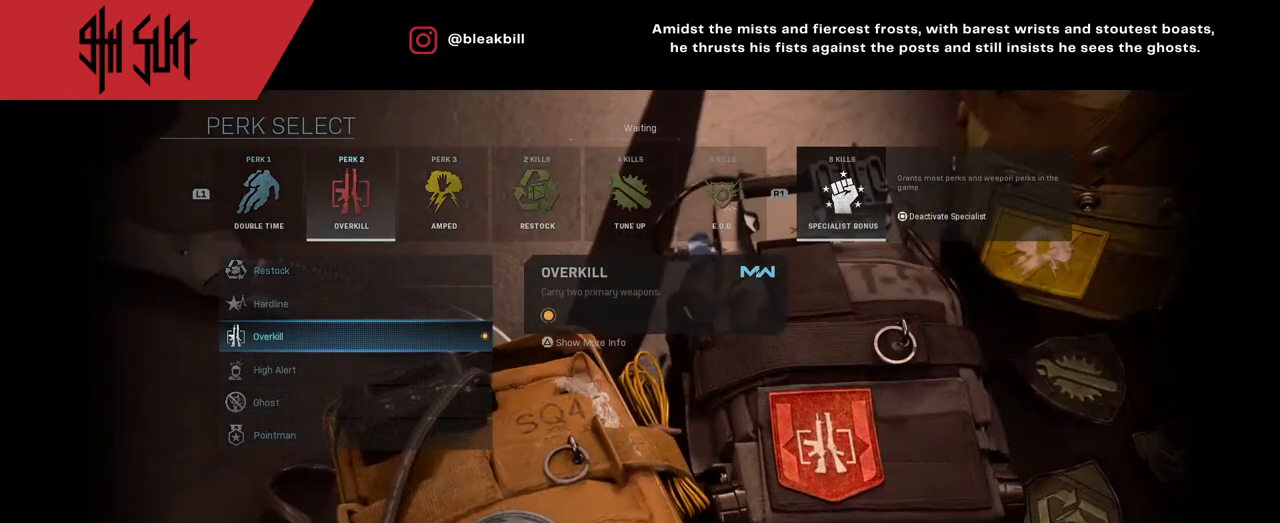
{"buttons": [], "left_stick": "up", "right_stick": "center", "events": [[483, "left_stick", "up"]]}
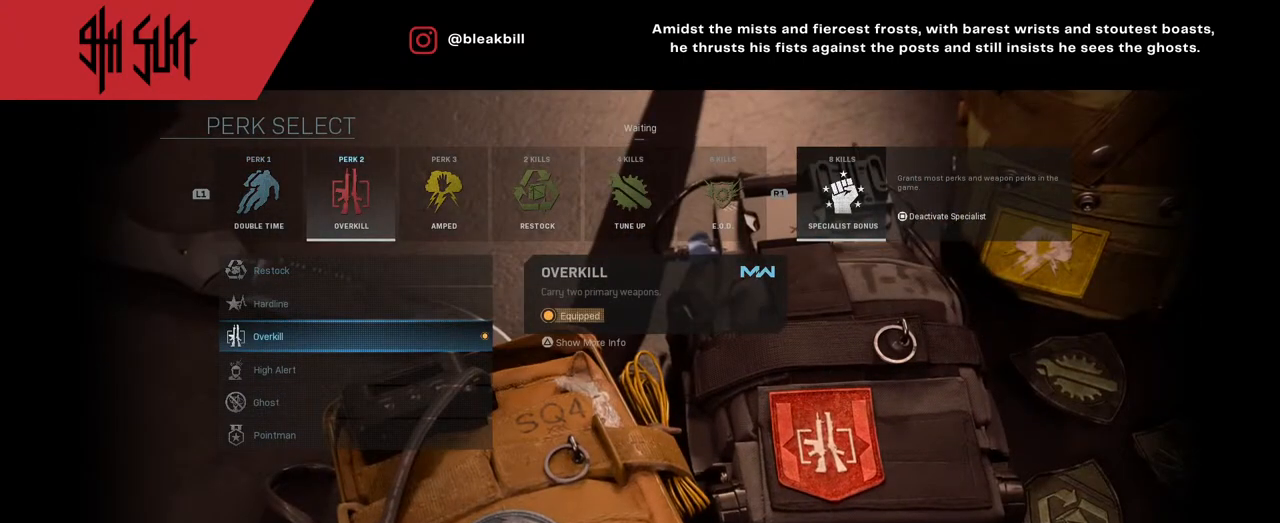
{"buttons": [], "left_stick": "down", "right_stick": "center", "events": [[150, "left_stick", "center"], [467, "left_stick", "down"]]}
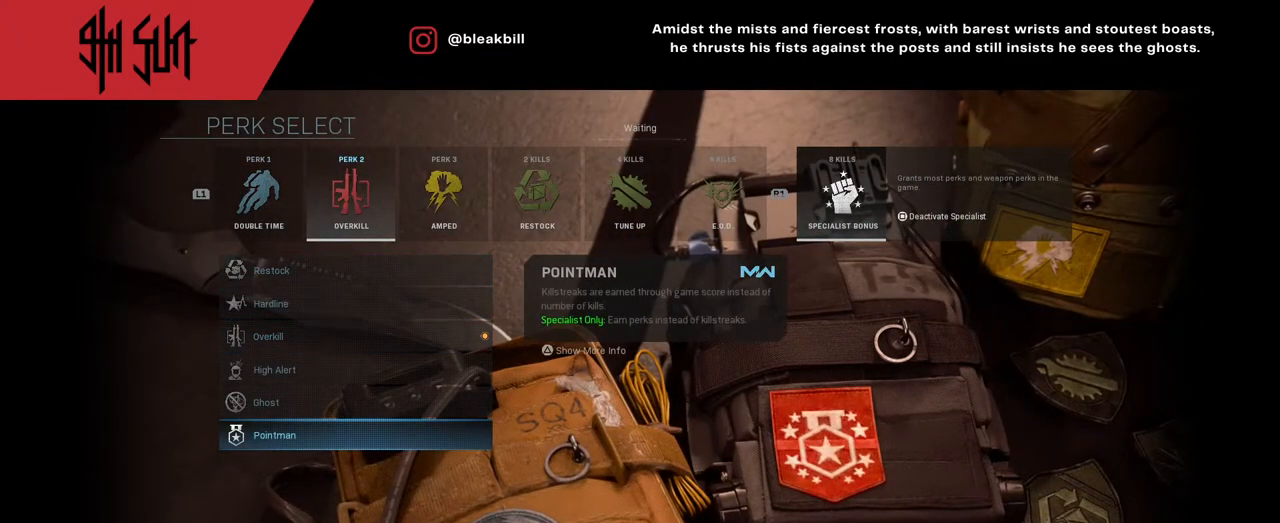
{"buttons": [], "left_stick": "down", "right_stick": "center", "events": [[150, "left_stick", "center"], [200, "left_stick", "down"]]}
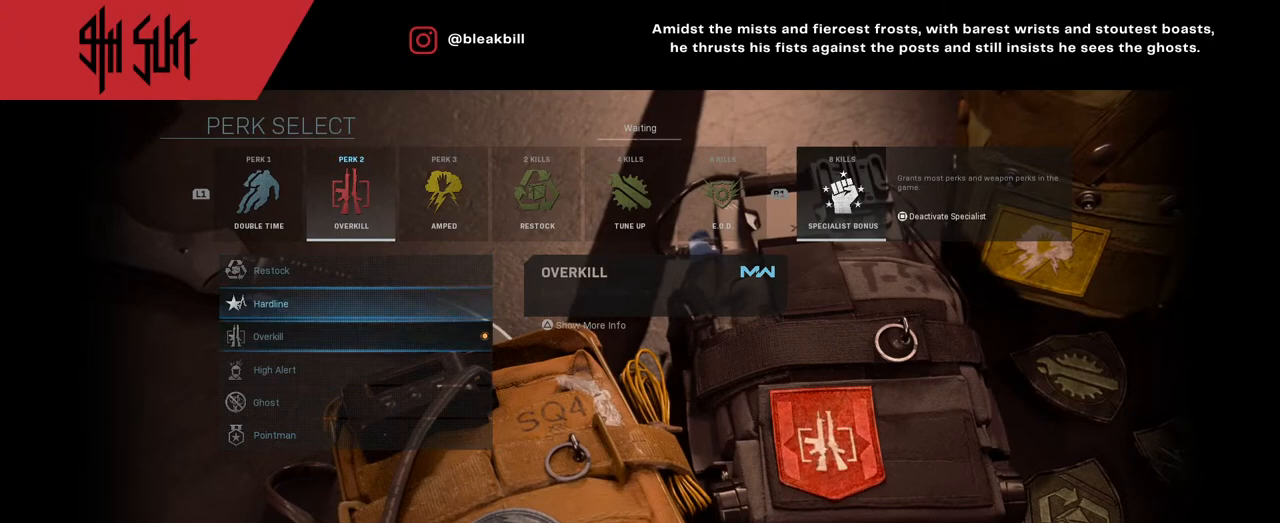
{"buttons": ["CIRCLE"], "left_stick": "center", "right_stick": "center", "events": [[217, "left_stick", "center"], [483, "CIRCLE", "down"]]}
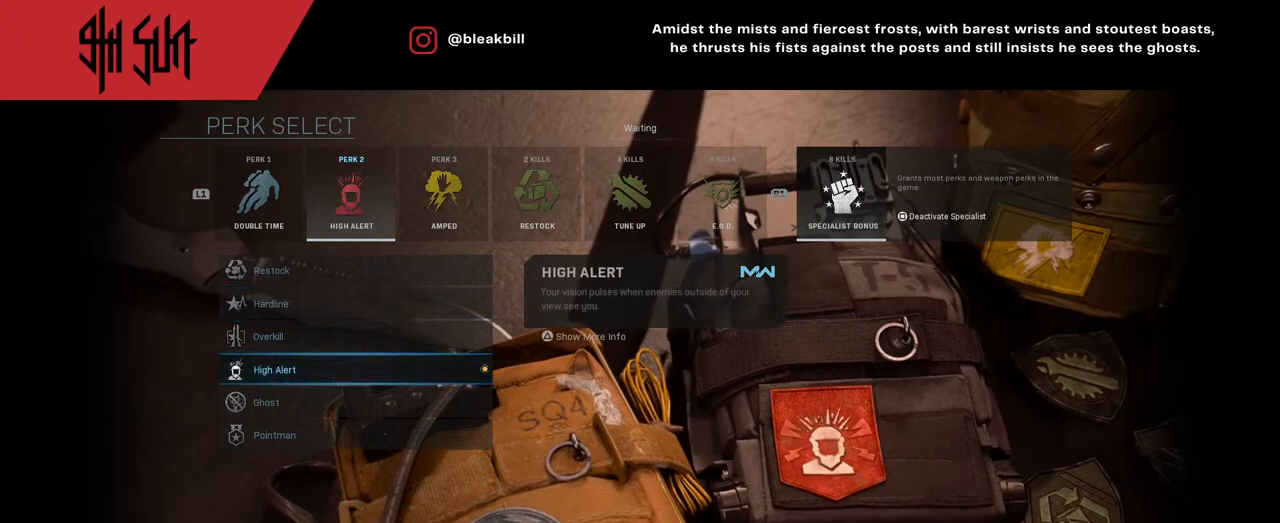
{"buttons": [], "left_stick": "center", "right_stick": "center", "events": [[83, "CIRCLE", "up"]]}
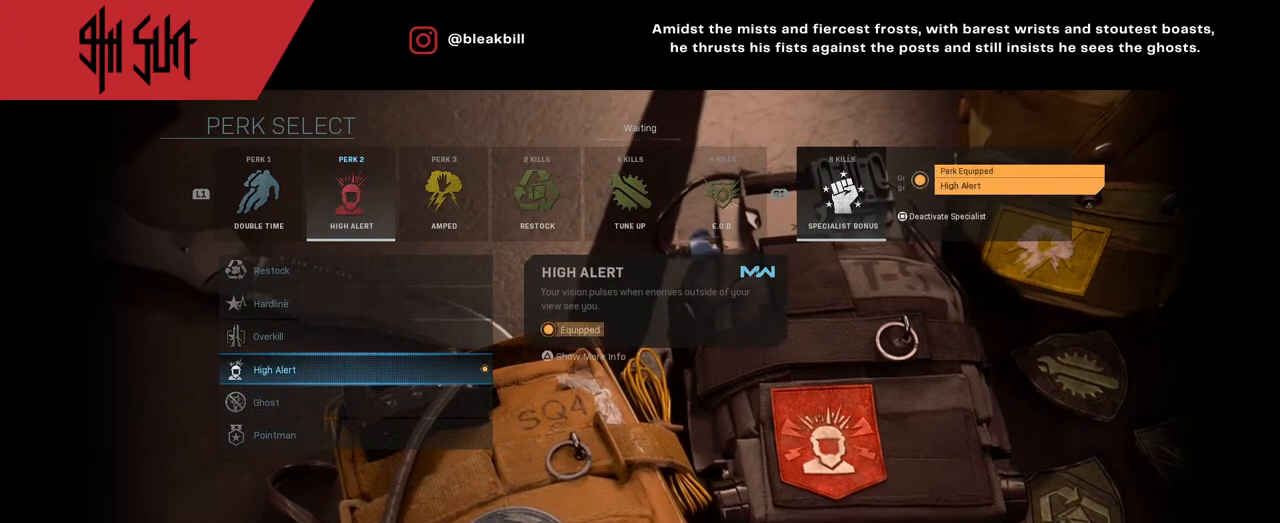
{"buttons": [], "left_stick": "center", "right_stick": "center", "events": [[317, "TRIANGLE", "down"], [433, "TRIANGLE", "up"]]}